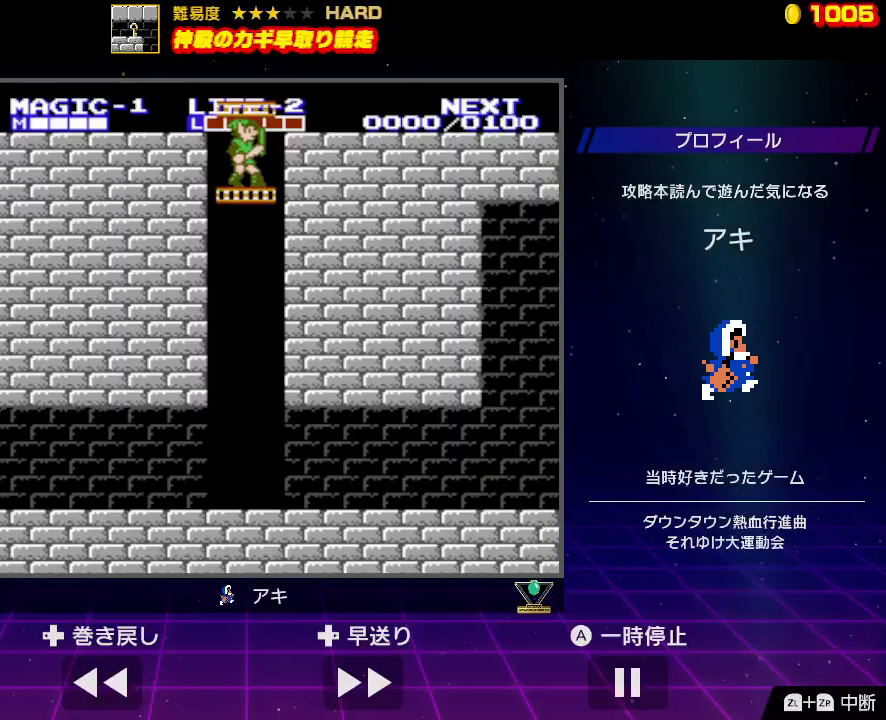
Gameplay with a controller (Nintendo layout); each line is a JSON object with the inputs held at the frame after it. "events" lists button and stick changes between this image and that frame as [ms after this image, input, new state], when the widget could be followed in between. Not read: L3 R3.
{"buttons": [], "events": []}
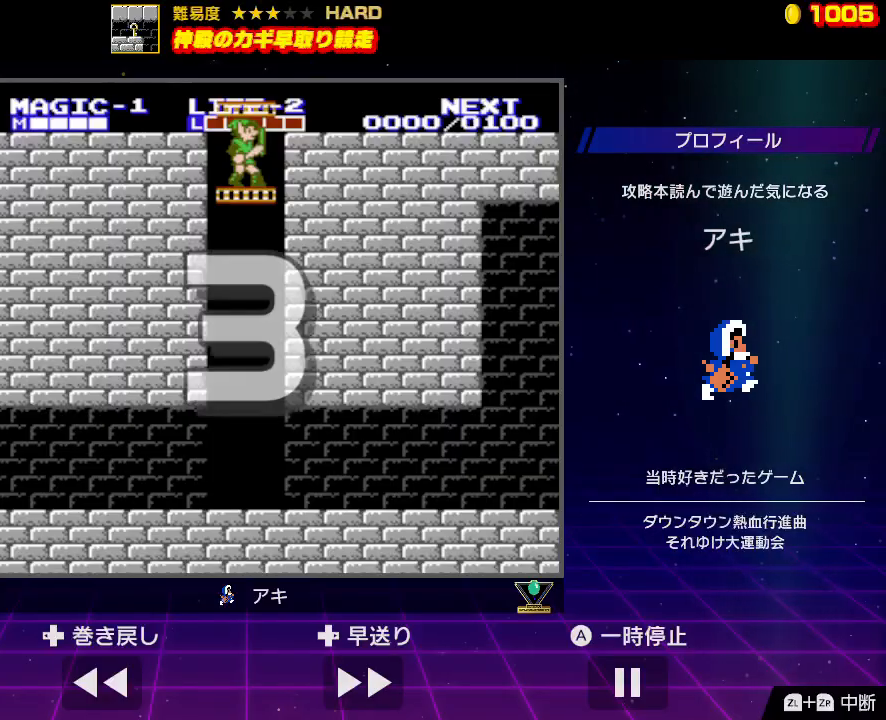
{"buttons": [], "events": []}
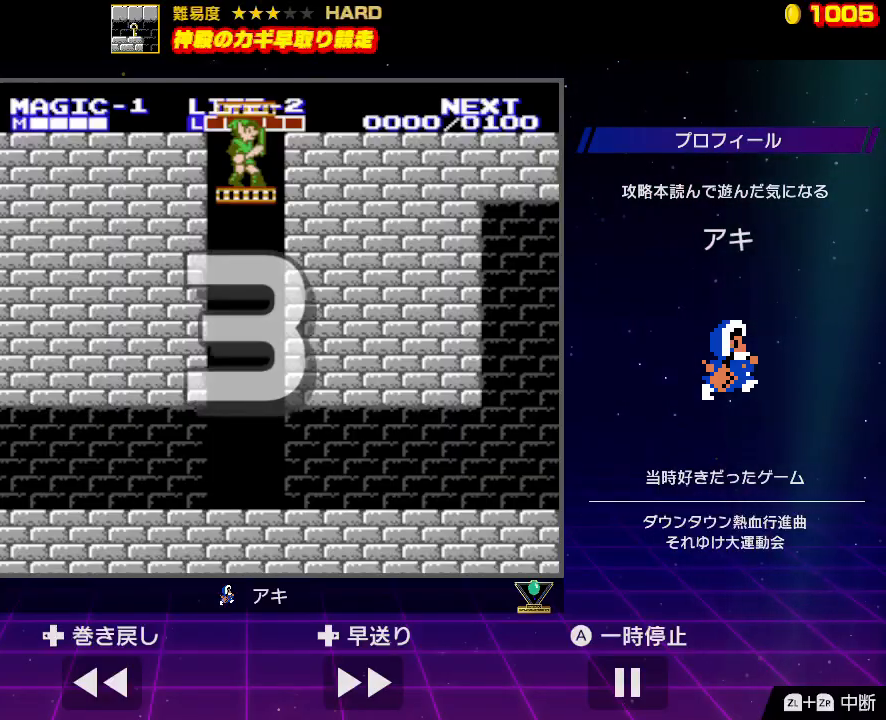
{"buttons": [], "events": []}
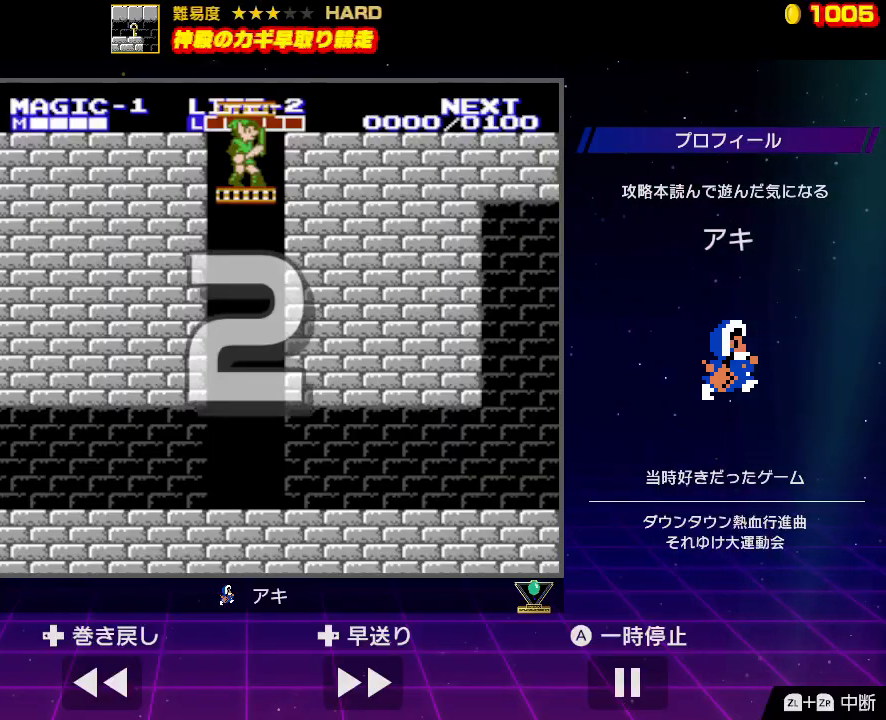
{"buttons": [], "events": []}
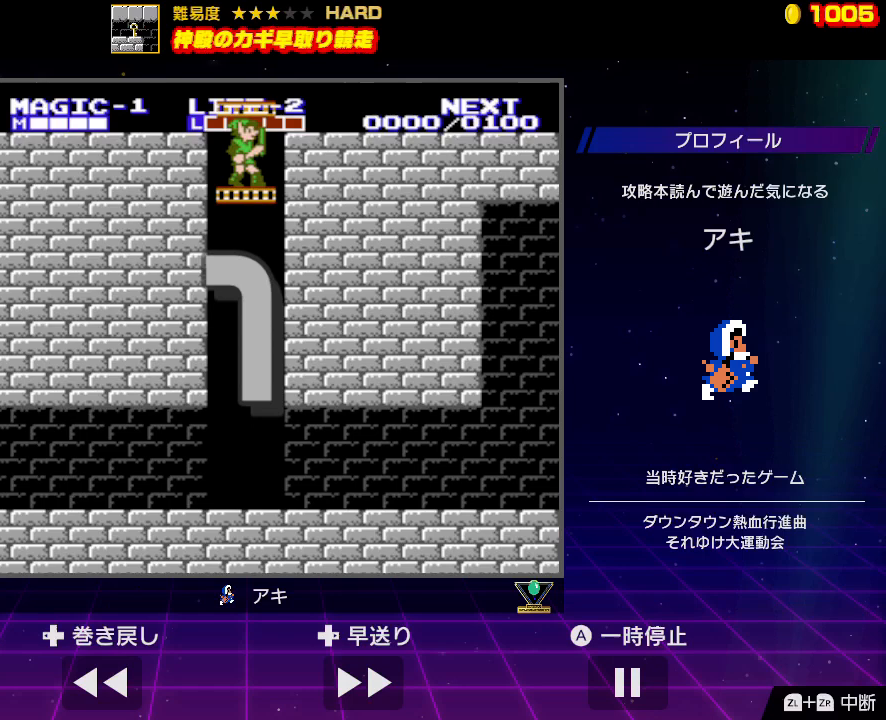
{"buttons": [], "events": []}
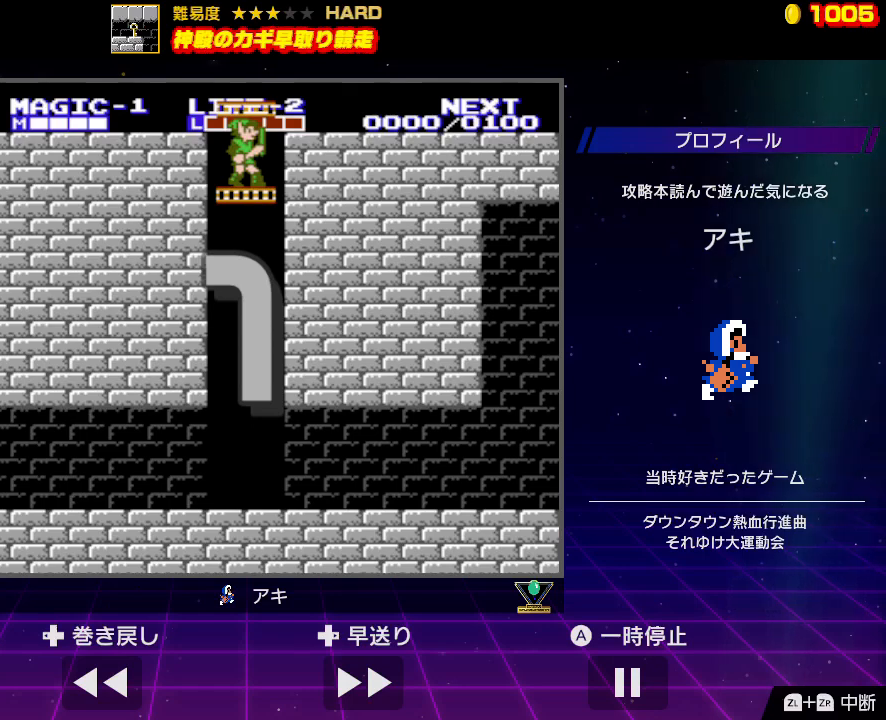
{"buttons": ["DPAD_DOWN"], "events": [[300, "DPAD_DOWN", "down"]]}
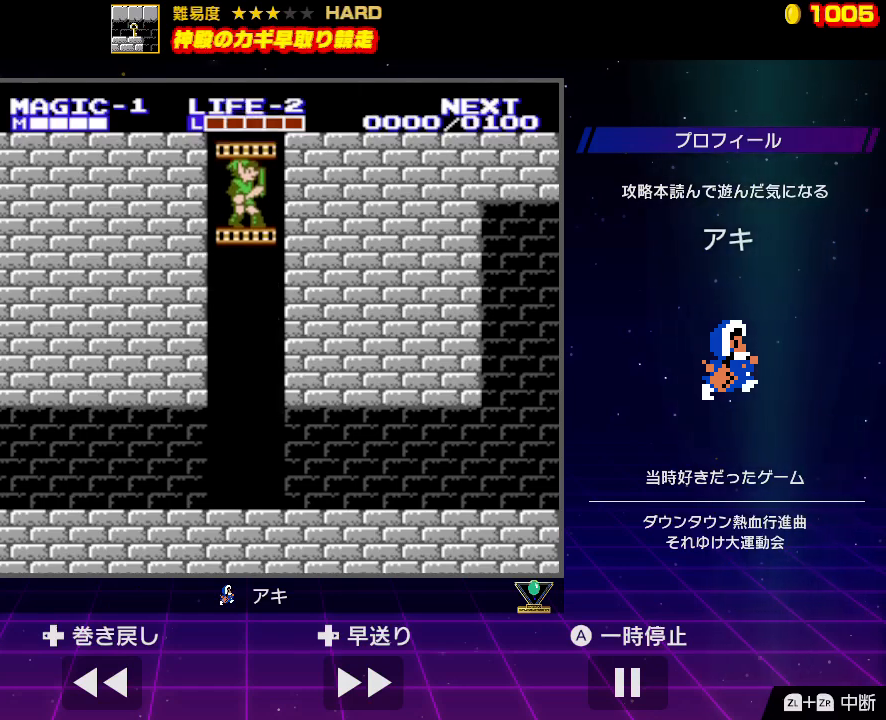
{"buttons": ["DPAD_DOWN"], "events": []}
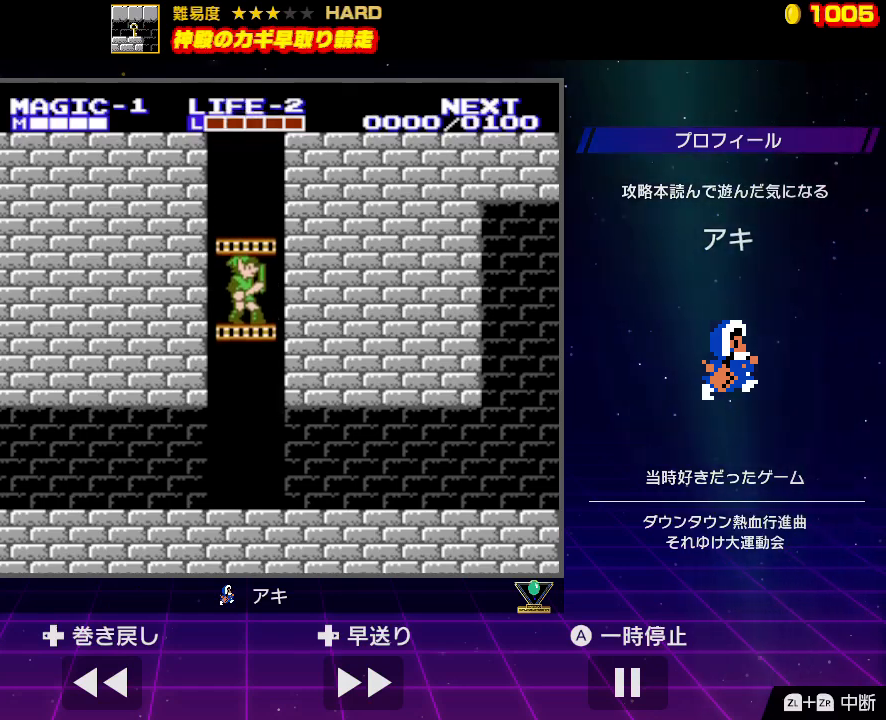
{"buttons": ["DPAD_DOWN"], "events": []}
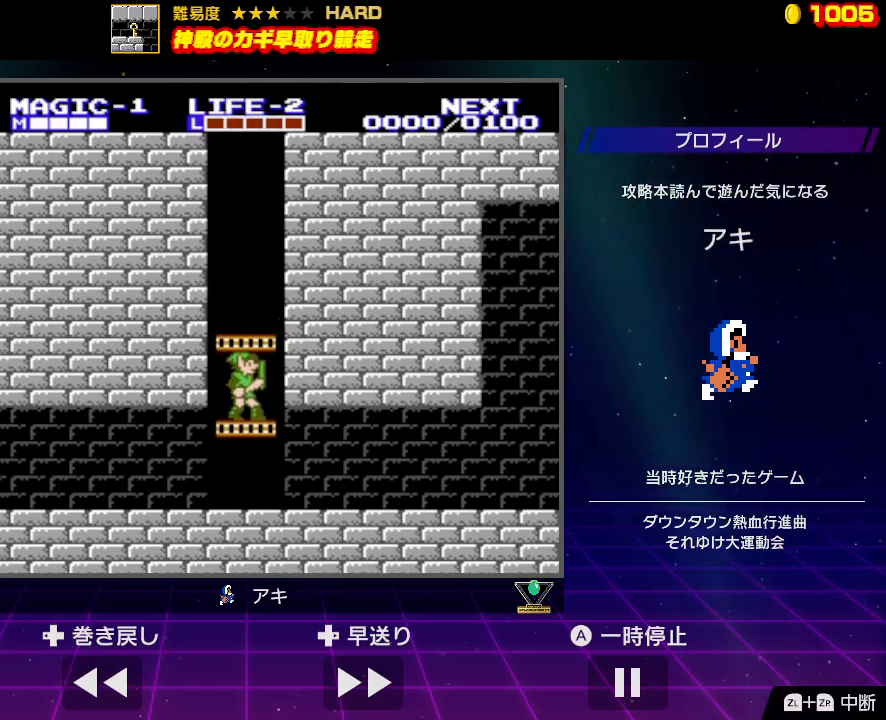
{"buttons": ["DPAD_LEFT"], "events": [[467, "DPAD_LEFT", "down"], [500, "DPAD_DOWN", "up"]]}
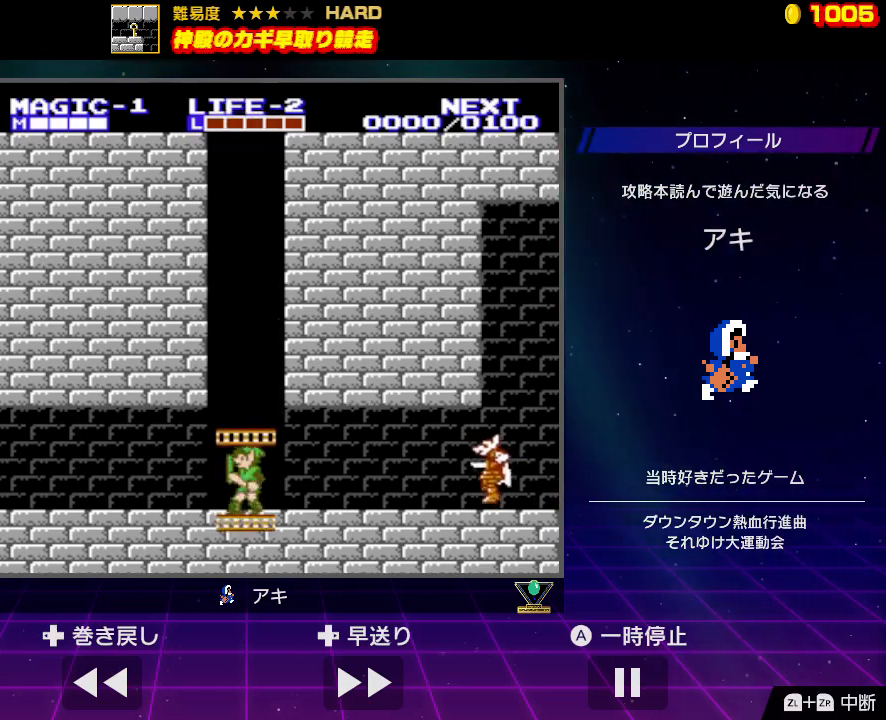
{"buttons": ["DPAD_LEFT"], "events": []}
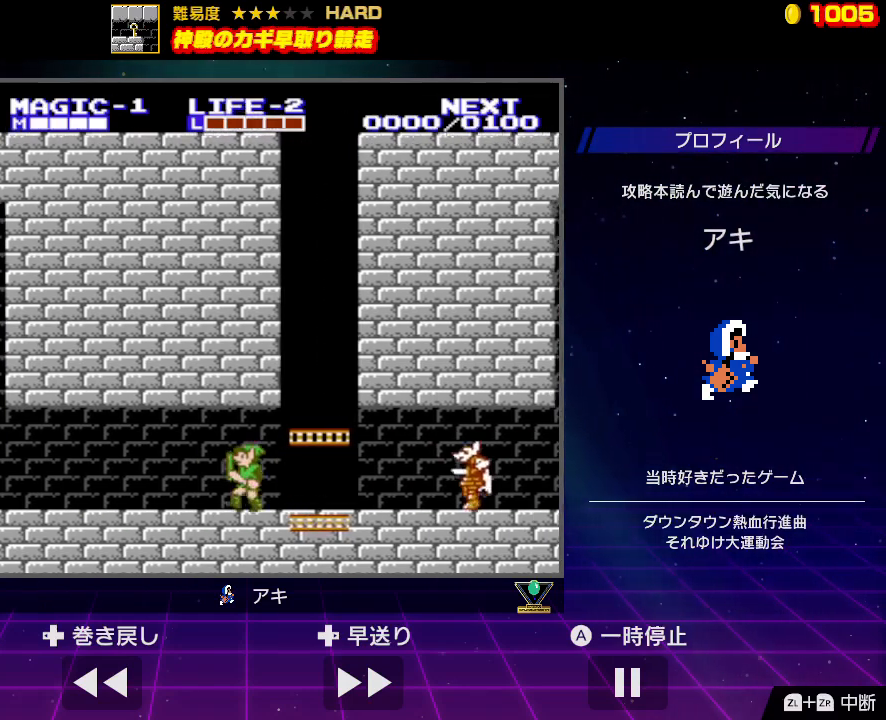
{"buttons": ["DPAD_LEFT"], "events": []}
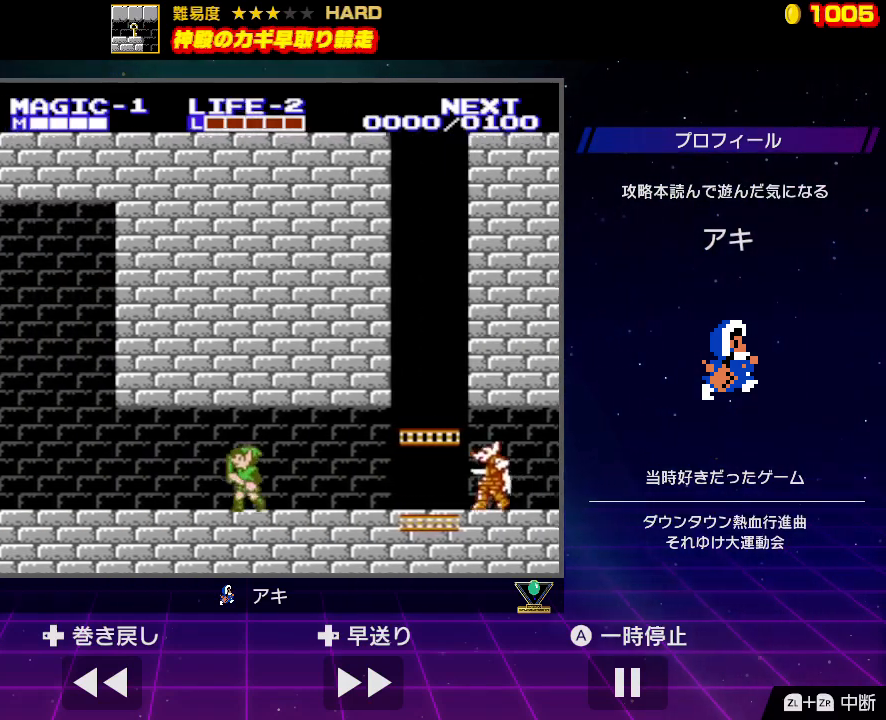
{"buttons": ["DPAD_LEFT"], "events": []}
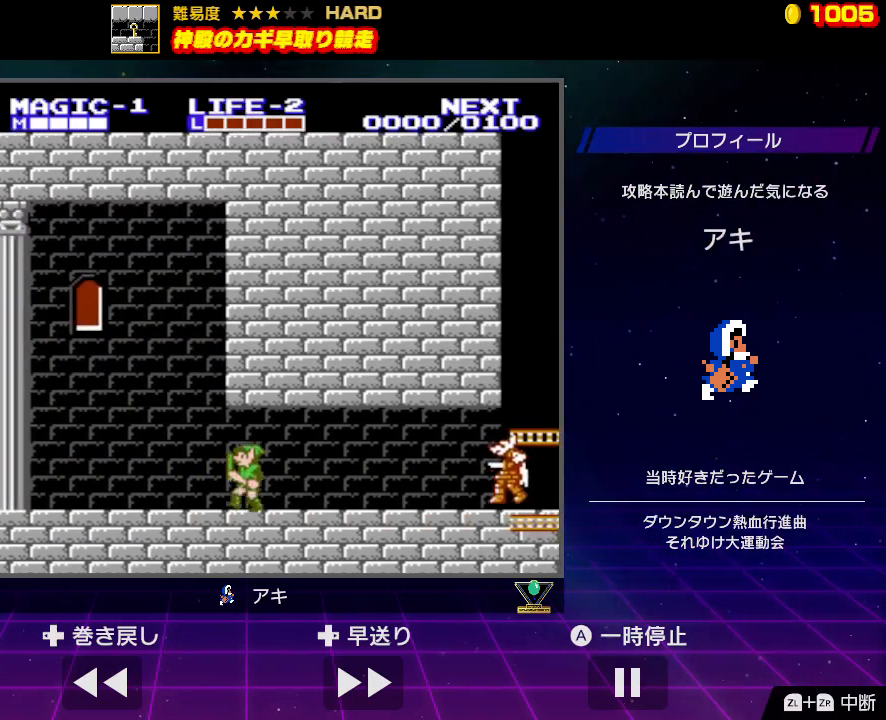
{"buttons": ["DPAD_LEFT"], "events": []}
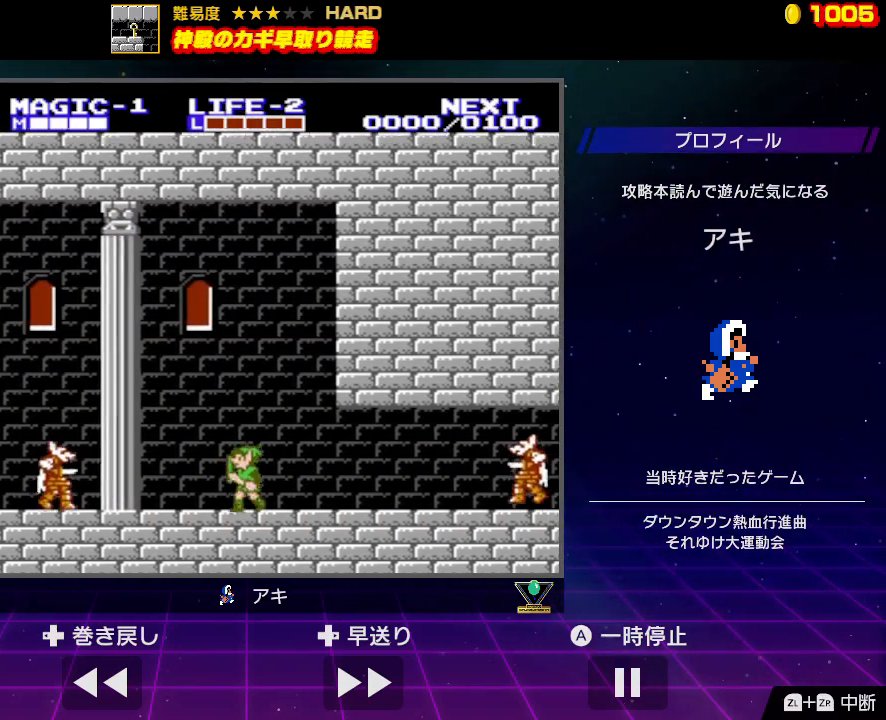
{"buttons": ["A", "DPAD_LEFT"], "events": [[200, "A", "down"]]}
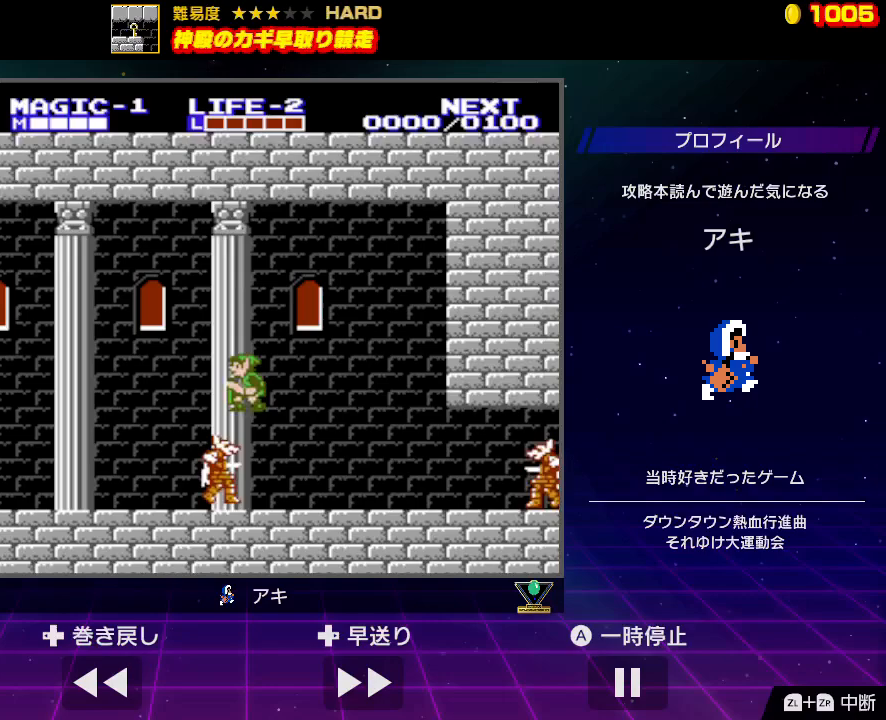
{"buttons": ["DPAD_LEFT"], "events": [[133, "A", "up"]]}
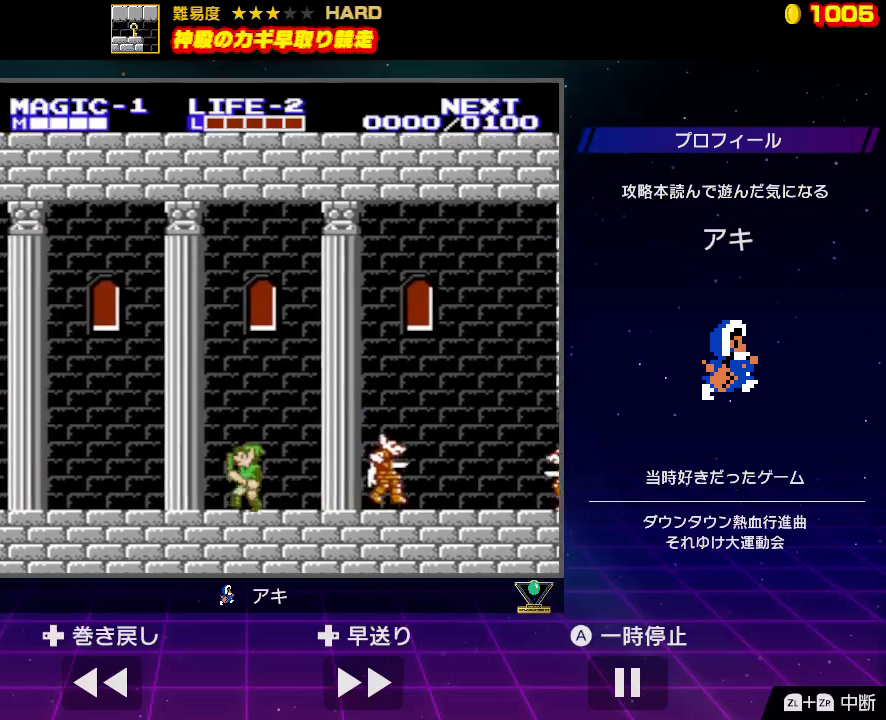
{"buttons": ["DPAD_LEFT"], "events": []}
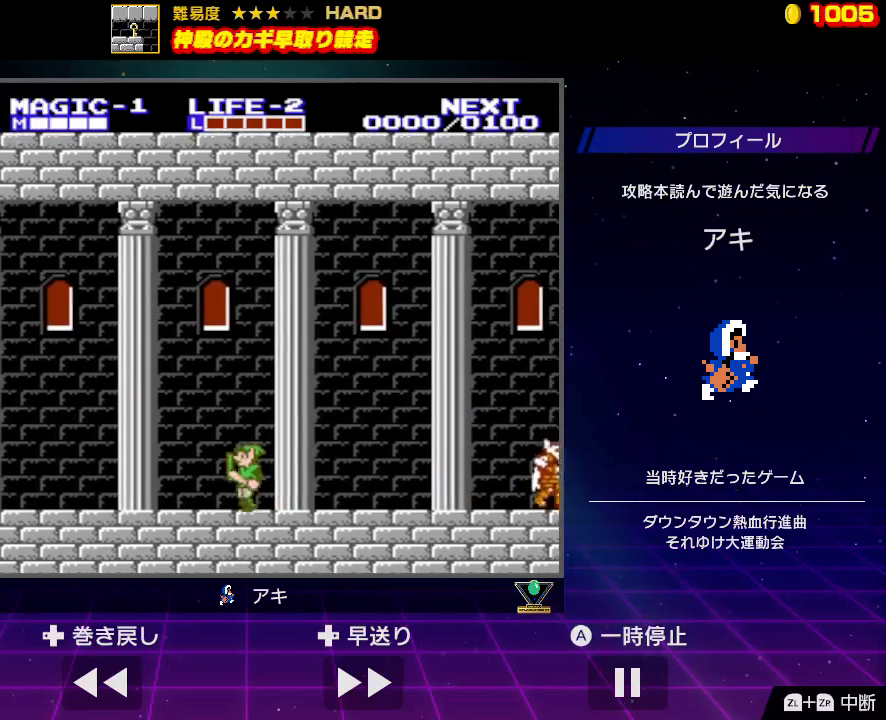
{"buttons": ["DPAD_LEFT"], "events": []}
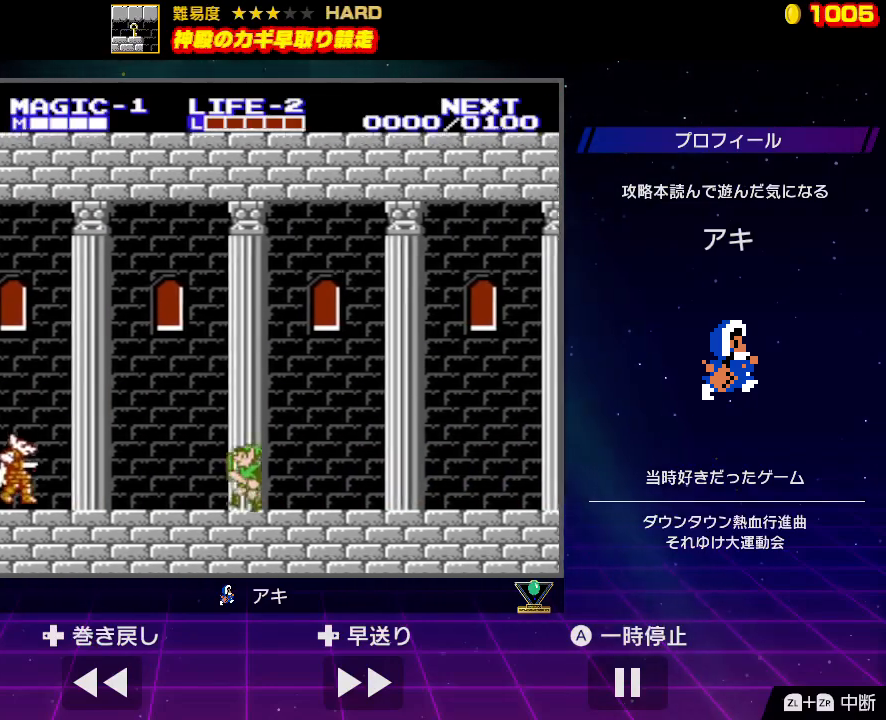
{"buttons": ["A", "DPAD_LEFT"], "events": [[233, "A", "down"]]}
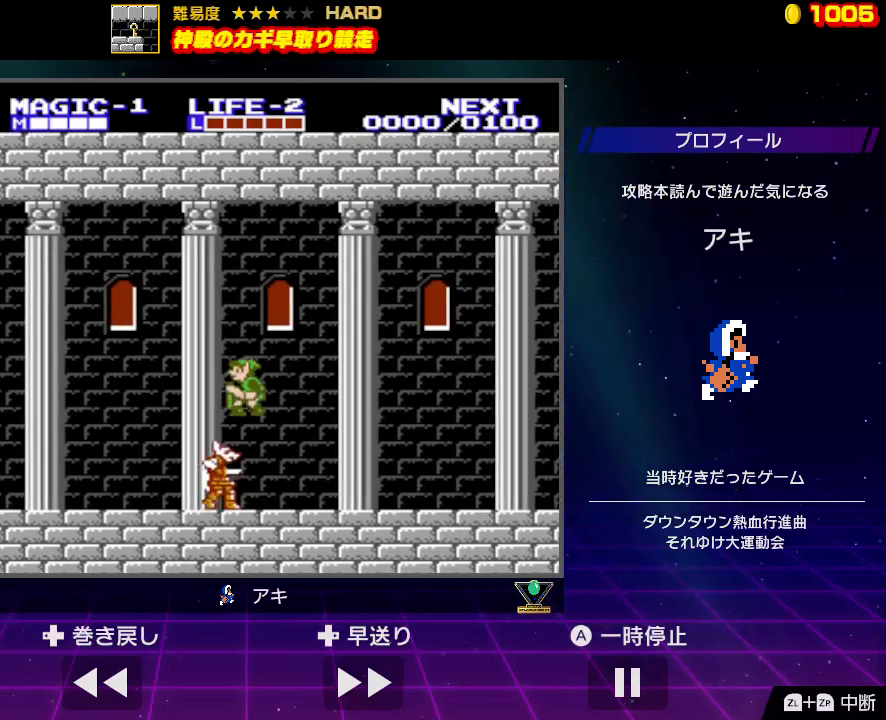
{"buttons": ["DPAD_LEFT"], "events": [[133, "A", "up"]]}
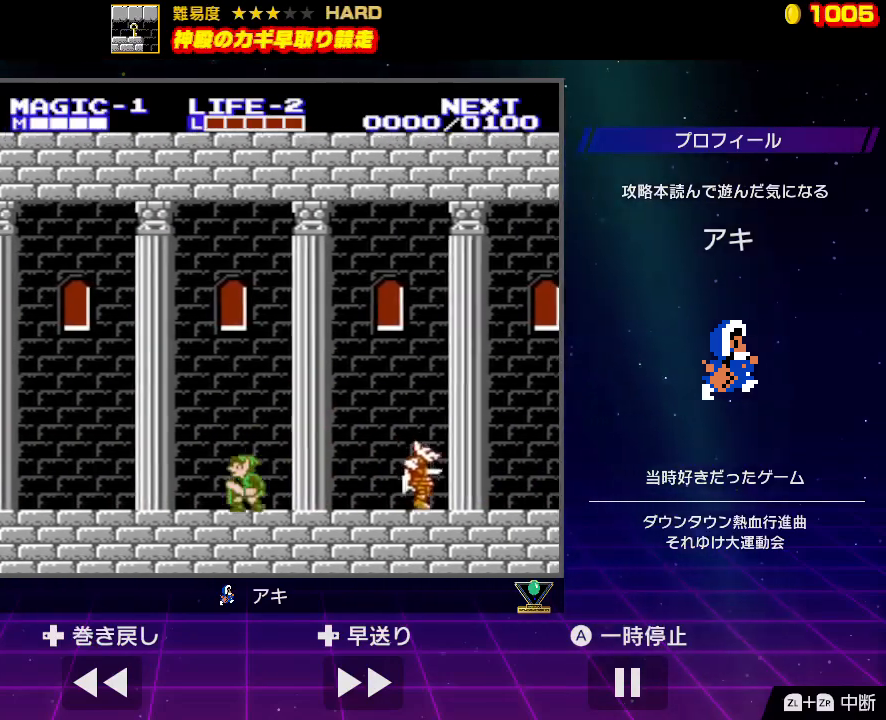
{"buttons": ["DPAD_LEFT"], "events": []}
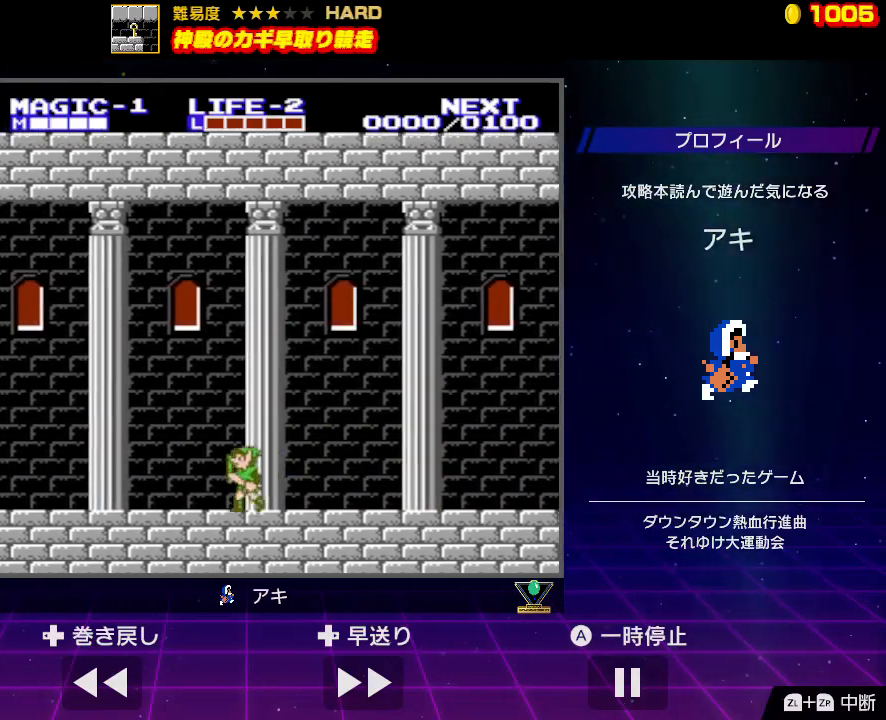
{"buttons": ["DPAD_LEFT"], "events": []}
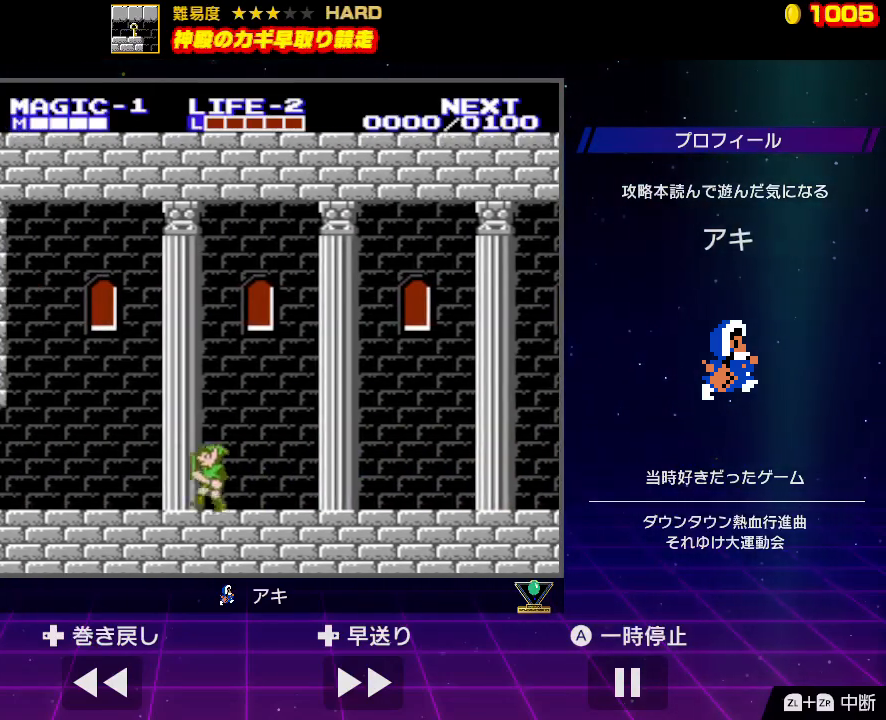
{"buttons": ["DPAD_LEFT"], "events": []}
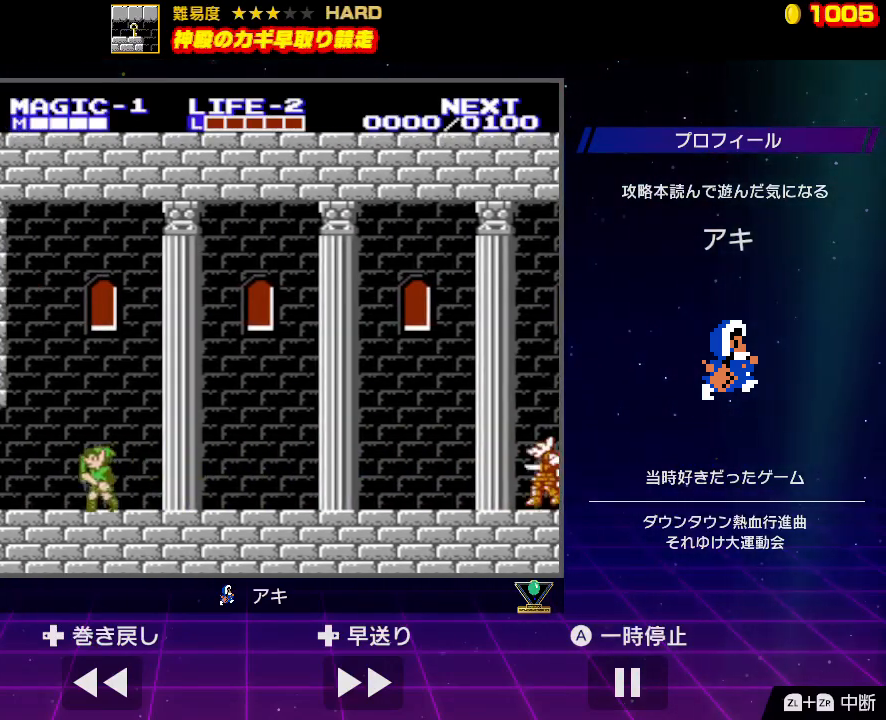
{"buttons": ["DPAD_LEFT"], "events": []}
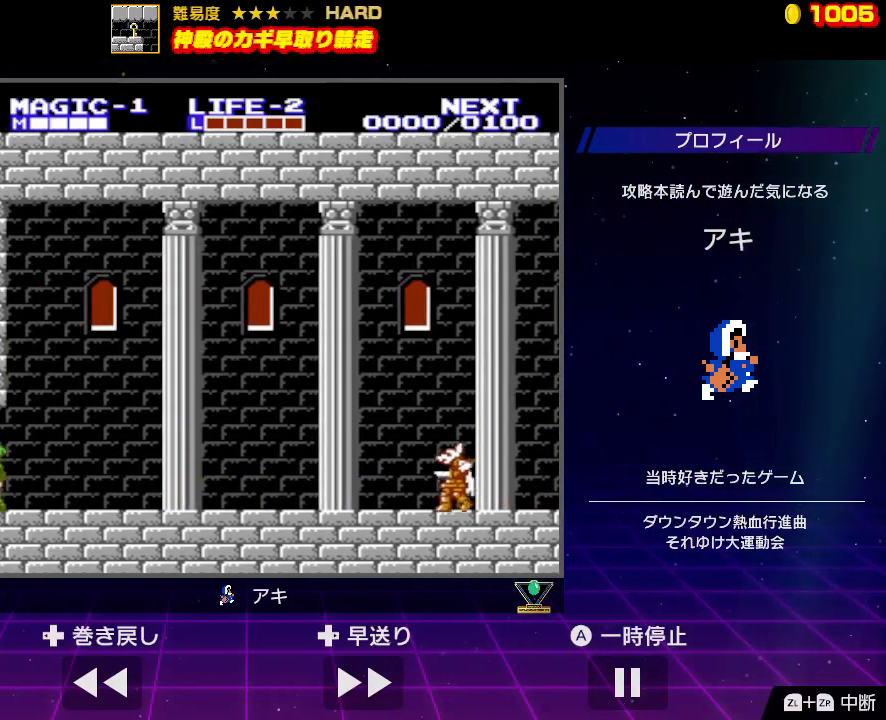
{"buttons": ["DPAD_LEFT"], "events": []}
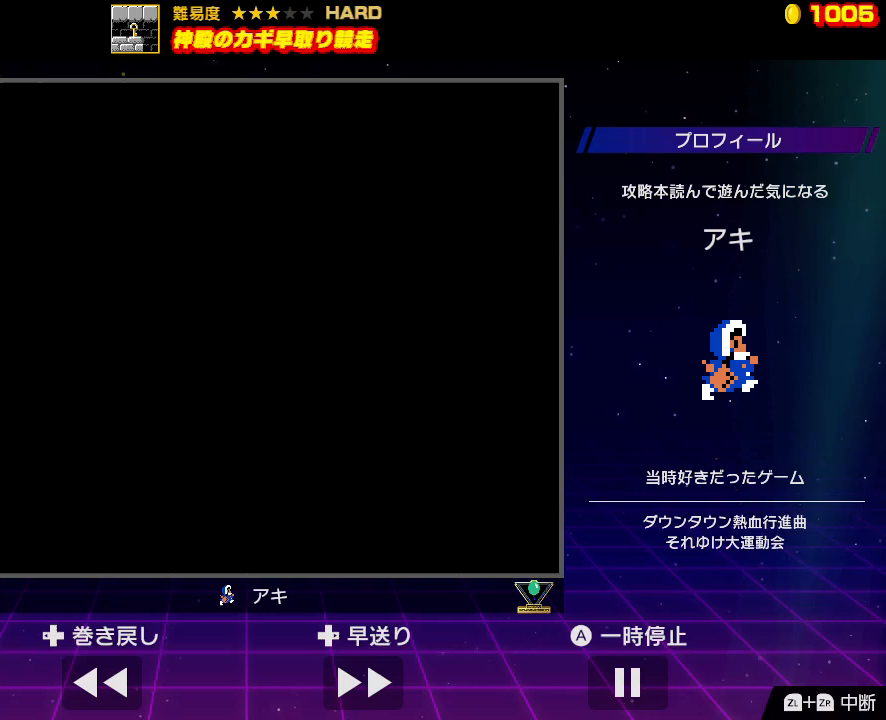
{"buttons": ["DPAD_LEFT"], "events": []}